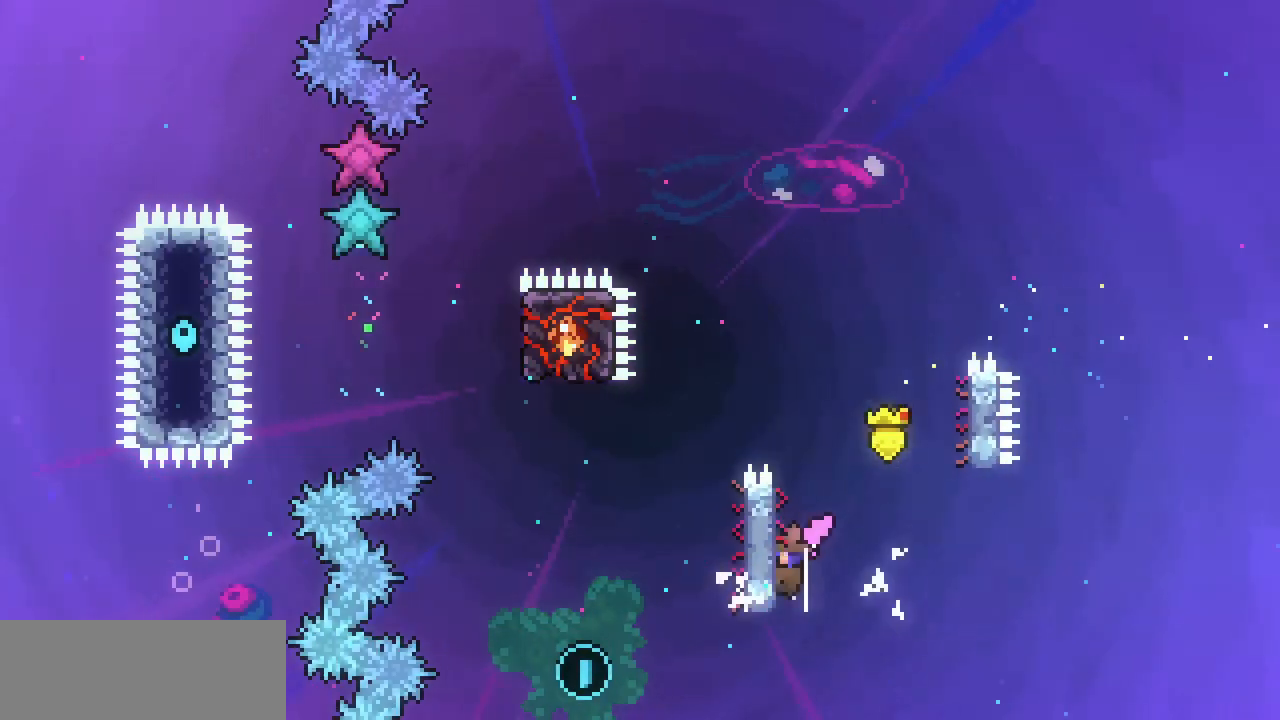
Gameplay with keyboard; each line is a JSON object with the keys held at the frame after it. "events" lists presses ("down") and releases ("up") of "c", "down", "escape", "left", "return", "right", "shift", "up", "x" and "z" between this image and that frame as [ms after this image, input, new state], when the widget could be followed in between. No other keys are recorded. Mouse input is not recorded.
{"keys": ["up", "x"], "events": [[33, "left", "up"]]}
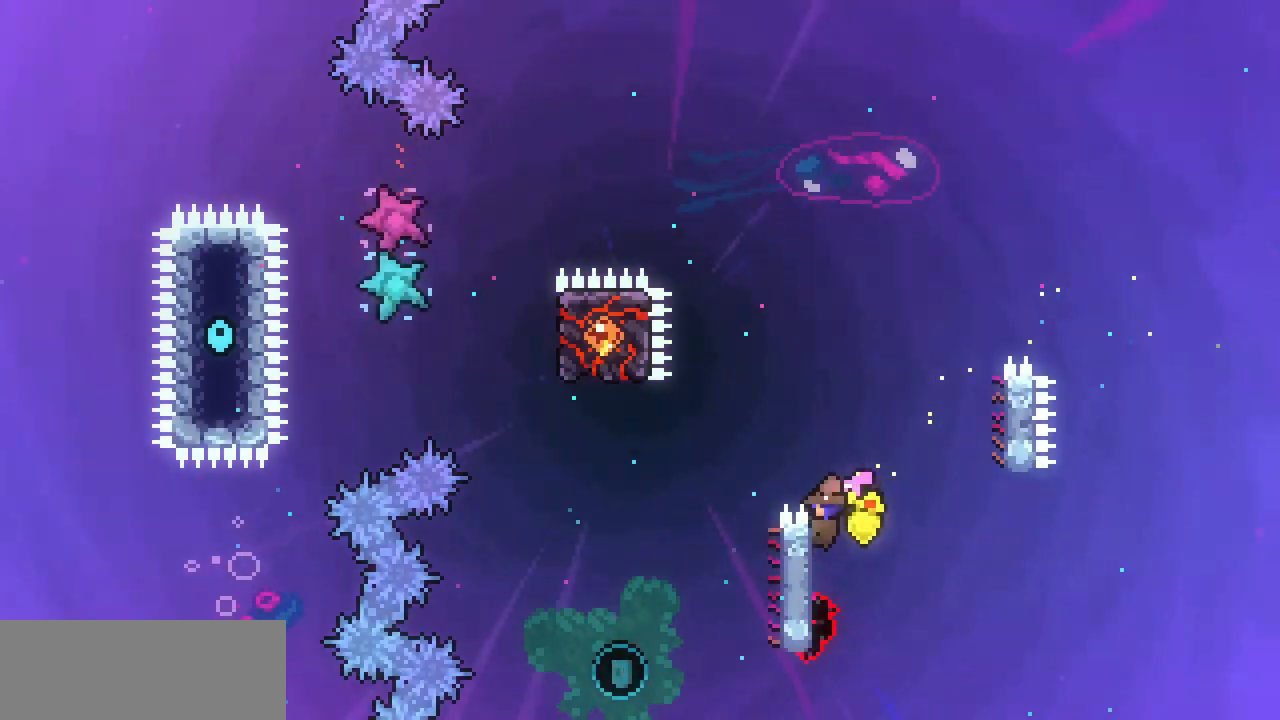
{"keys": ["left", "x"], "events": [[67, "left", "down"], [100, "up", "up"]]}
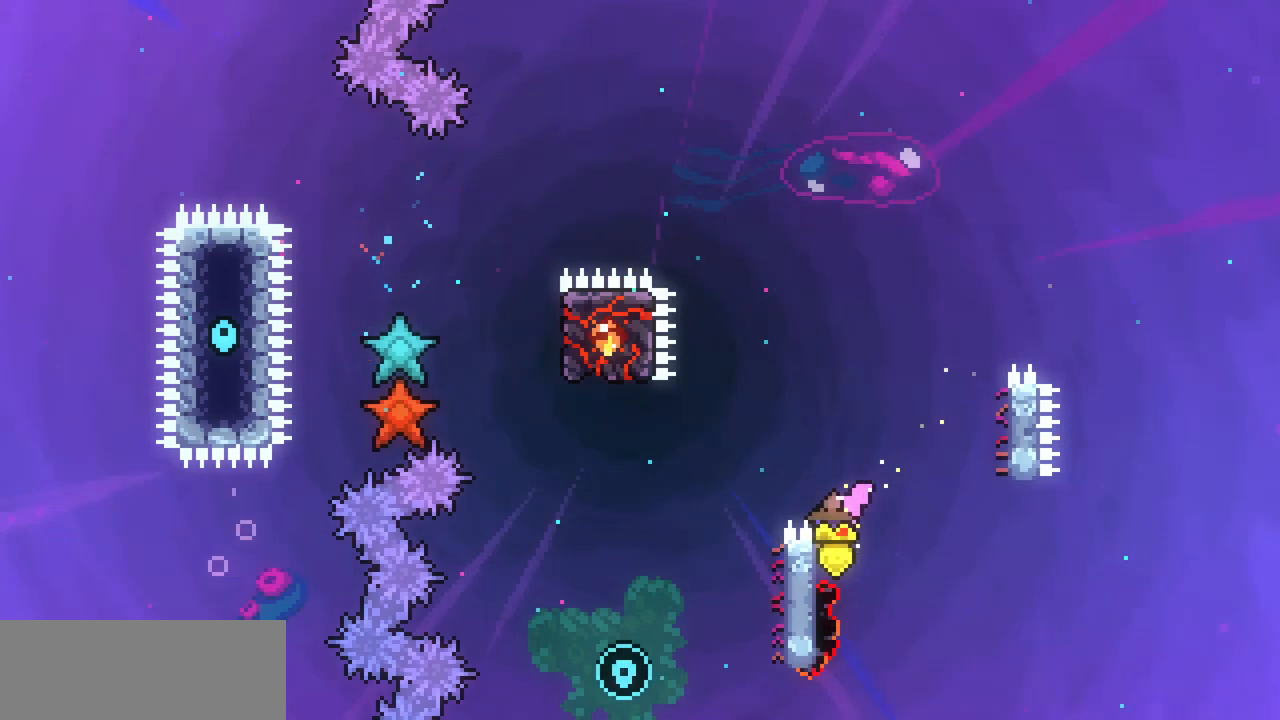
{"keys": ["left", "x"], "events": []}
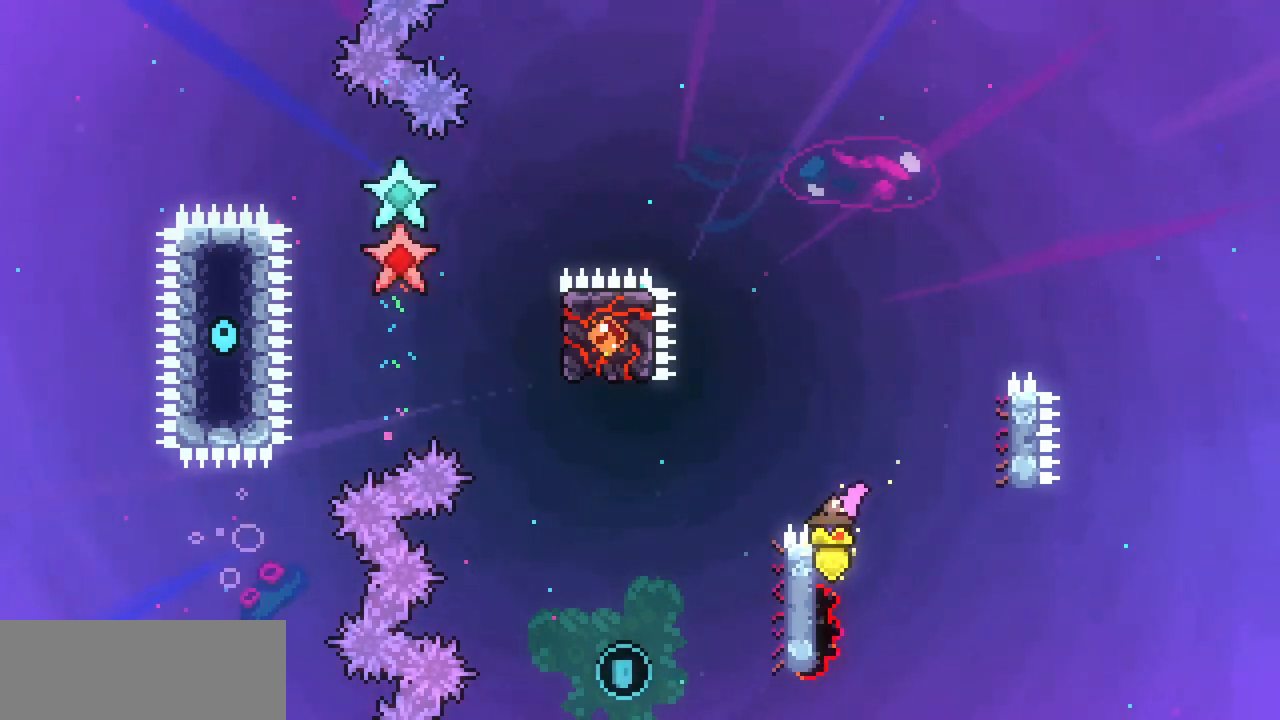
{"keys": ["left", "x"], "events": []}
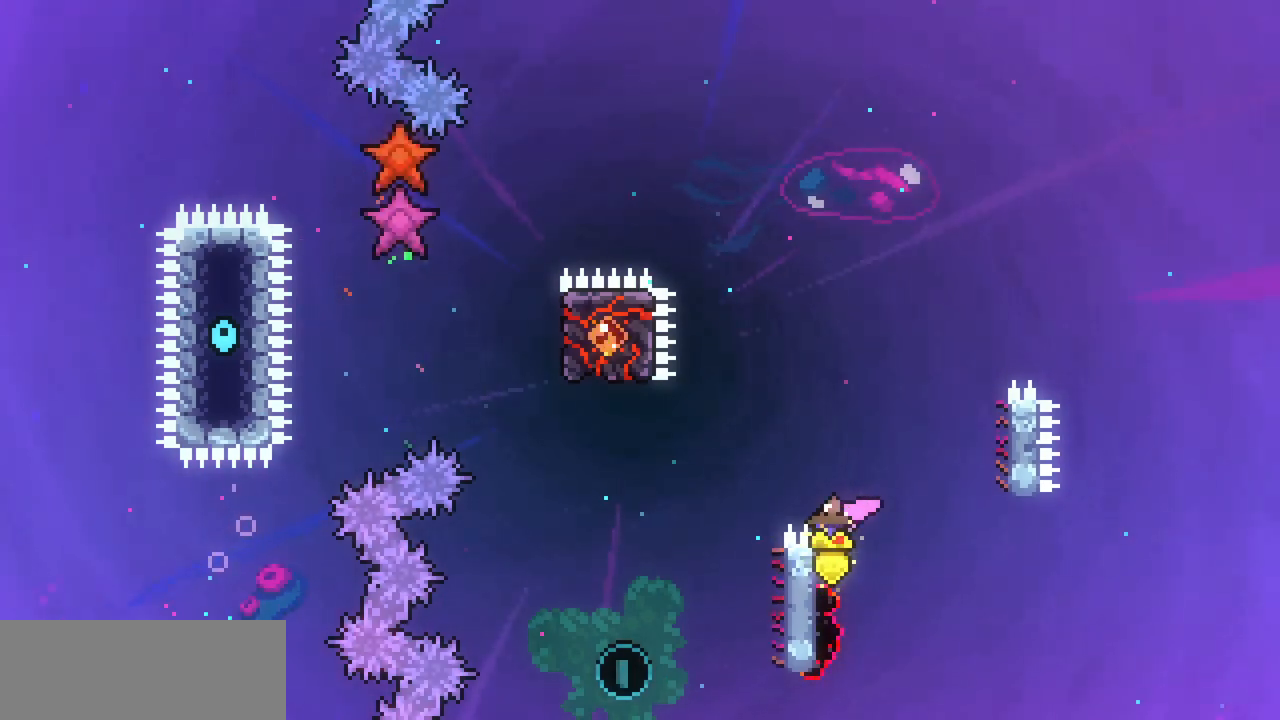
{"keys": ["left", "x", "z"], "events": [[300, "z", "down"]]}
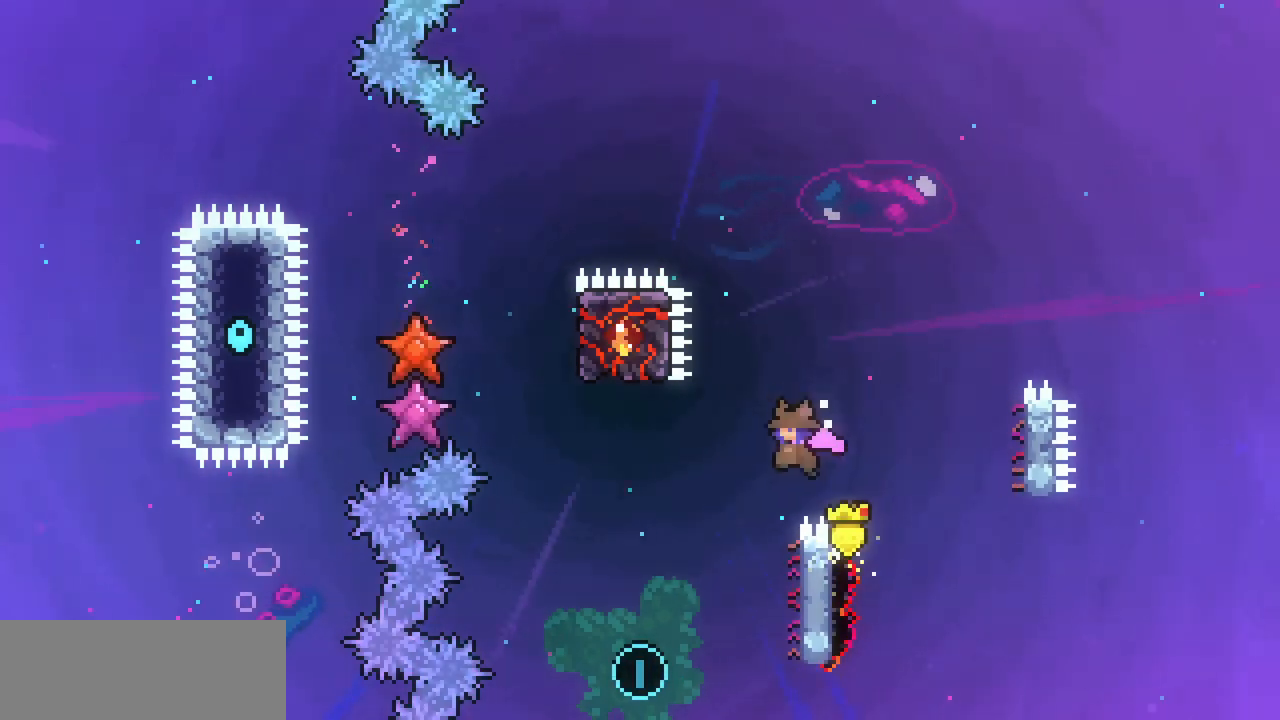
{"keys": ["up"], "events": [[400, "up", "down"], [433, "left", "up"], [500, "x", "up"], [500, "z", "up"]]}
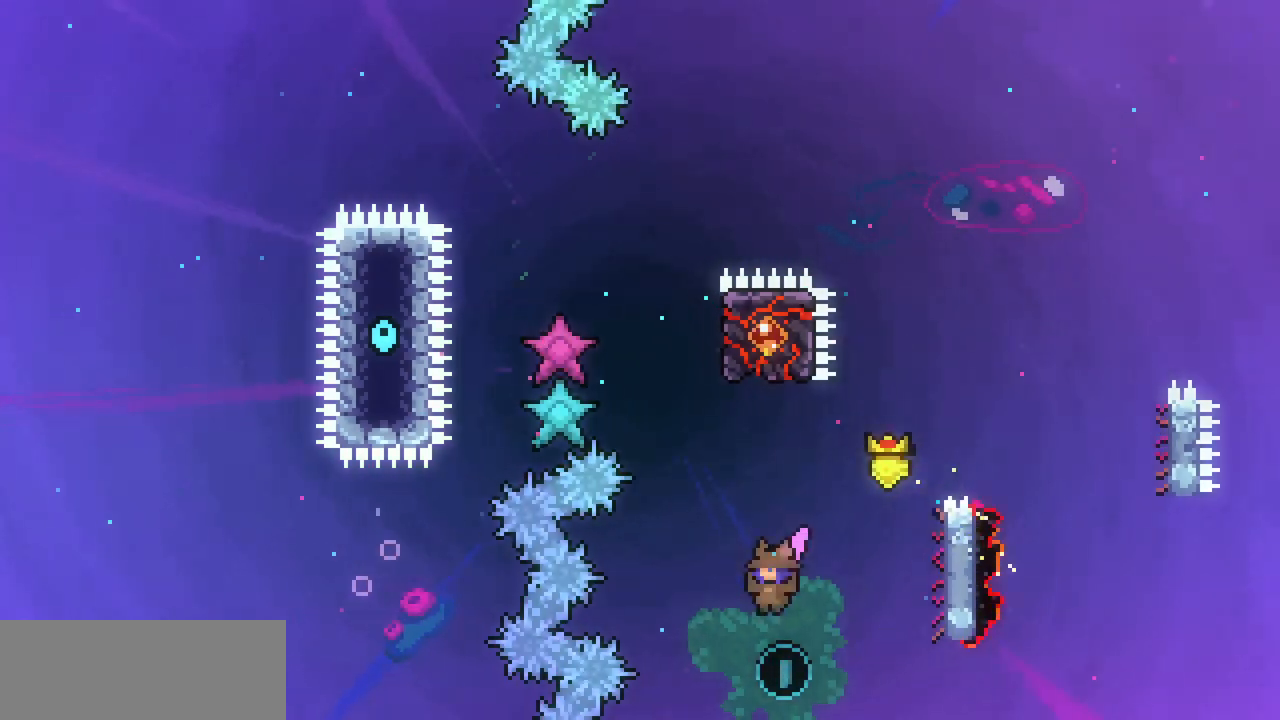
{"keys": ["left", "up"], "events": [[100, "c", "down"], [233, "c", "up"], [267, "left", "down"]]}
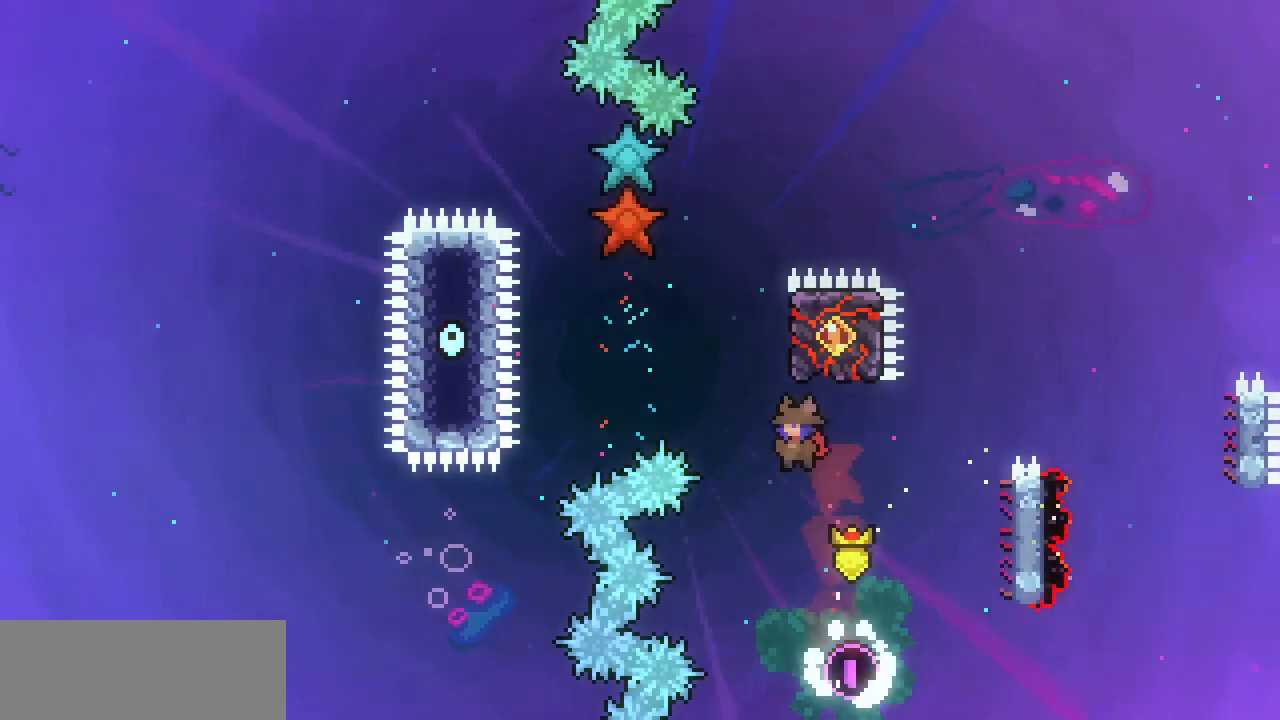
{"keys": ["x"], "events": [[100, "left", "up"], [200, "c", "down"], [333, "c", "up"], [433, "up", "up"], [433, "x", "down"]]}
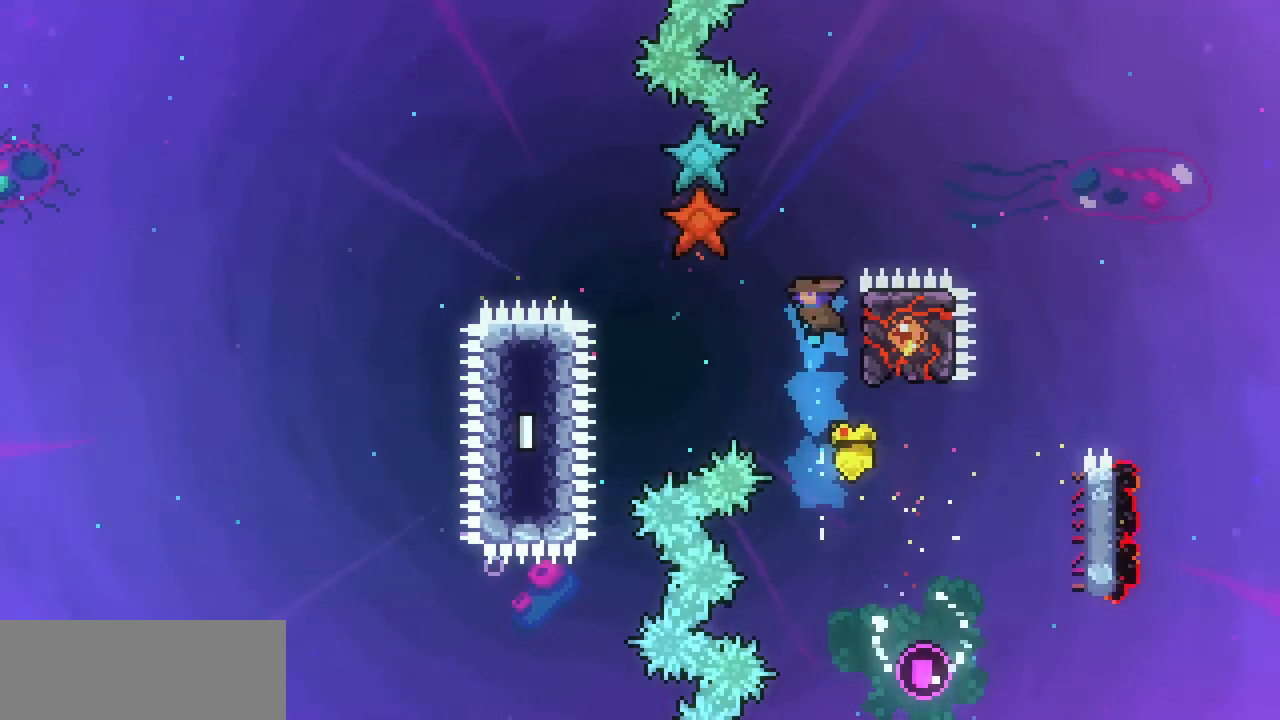
{"keys": ["left", "x"], "events": [[33, "right", "down"], [300, "left", "down"], [300, "right", "up"]]}
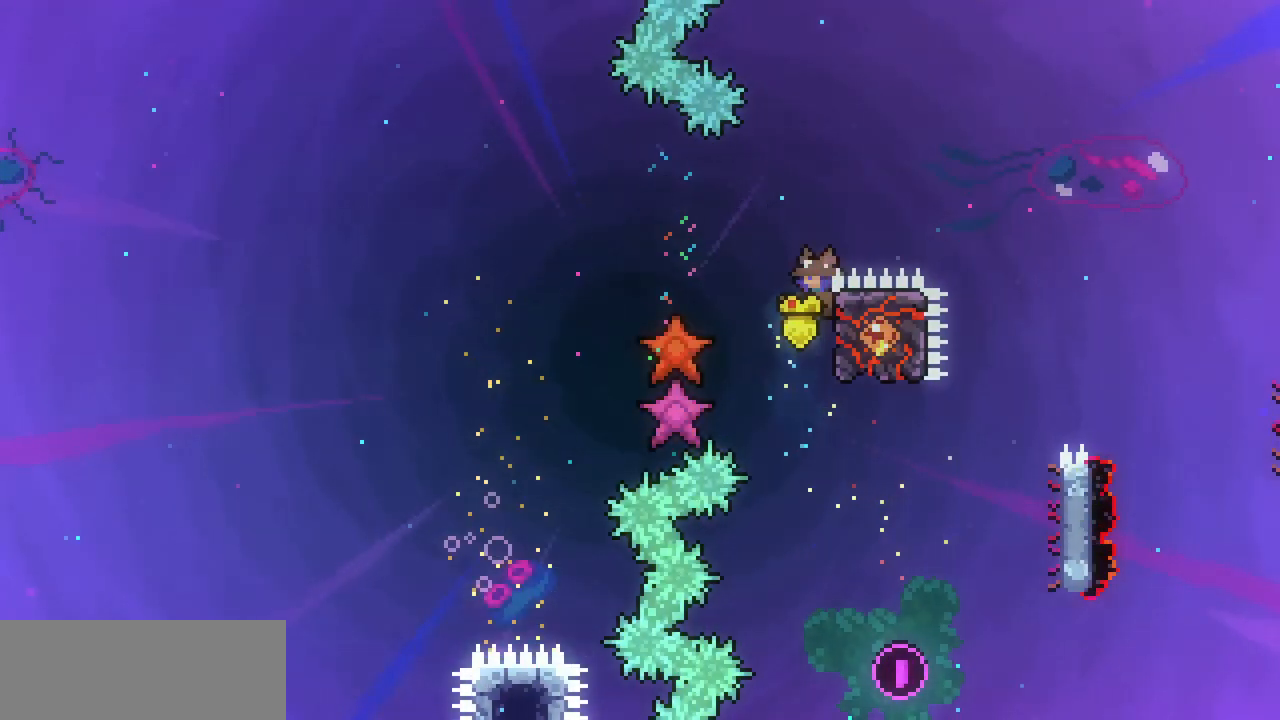
{"keys": ["left", "x", "z"], "events": [[233, "z", "down"]]}
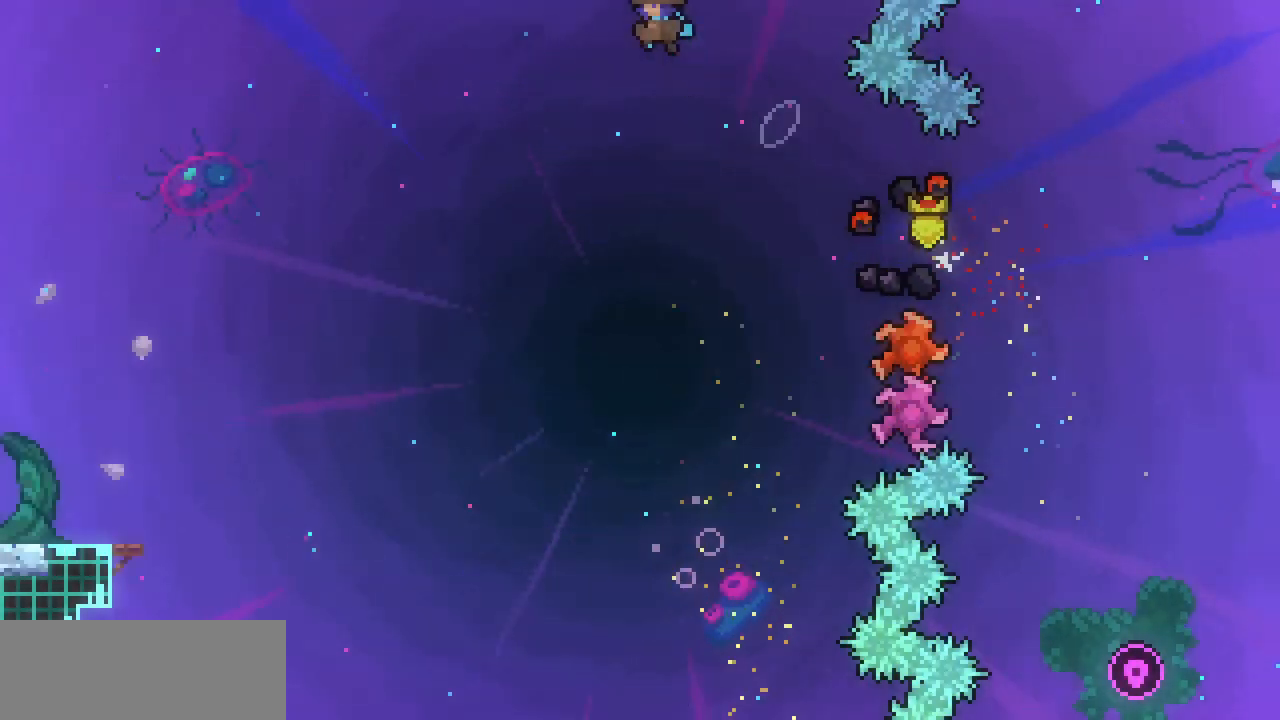
{"keys": ["left", "x", "z"], "events": []}
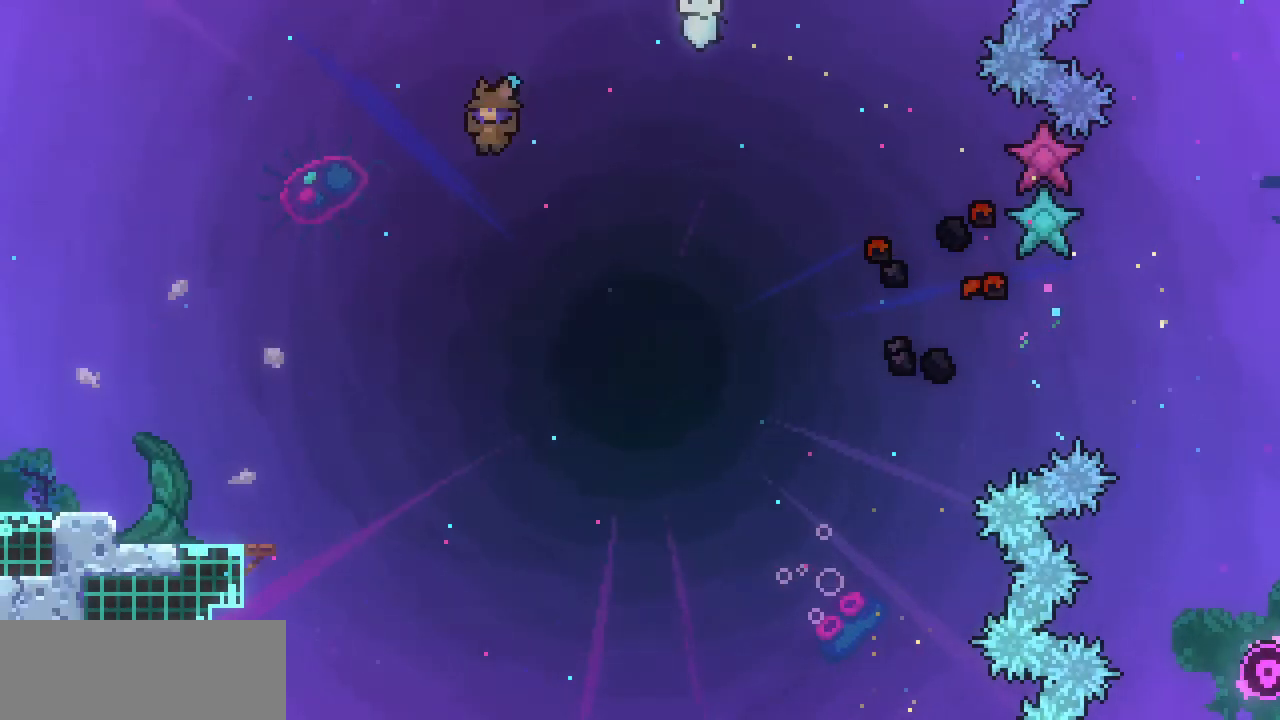
{"keys": ["left", "x", "z"], "events": []}
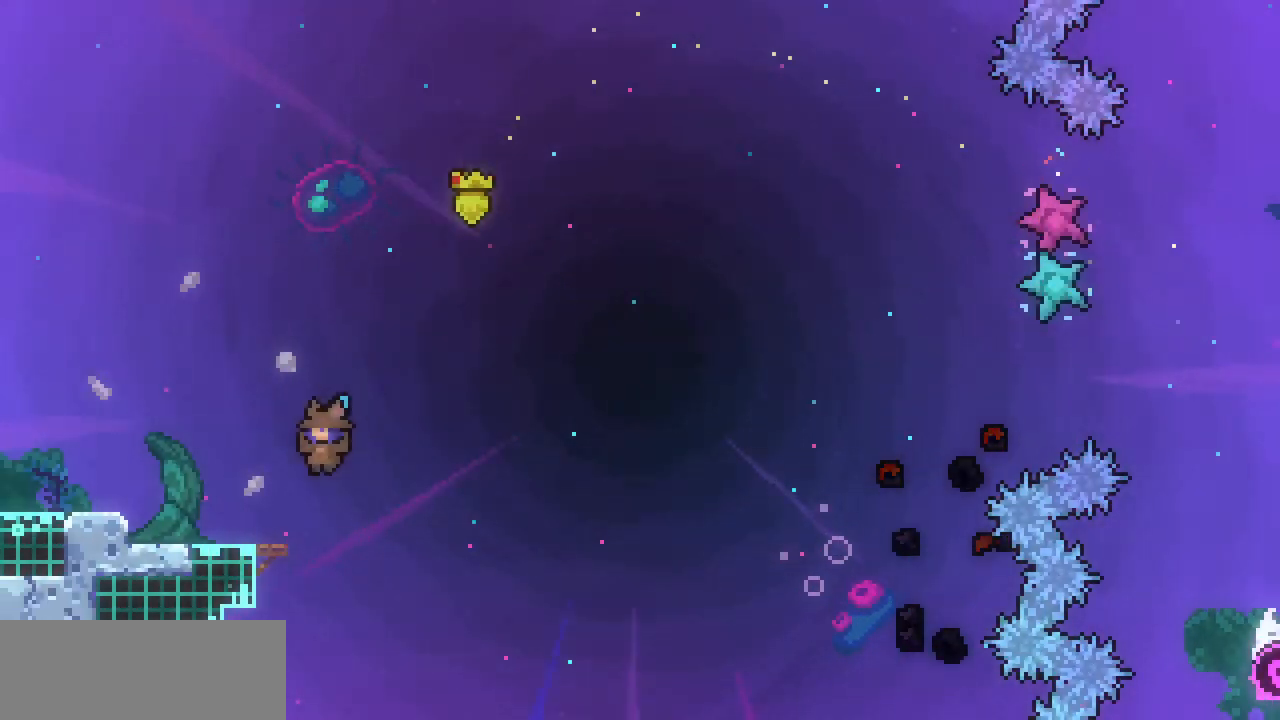
{"keys": ["left"], "events": [[133, "z", "up"], [233, "z", "down"], [367, "x", "up"], [367, "z", "up"]]}
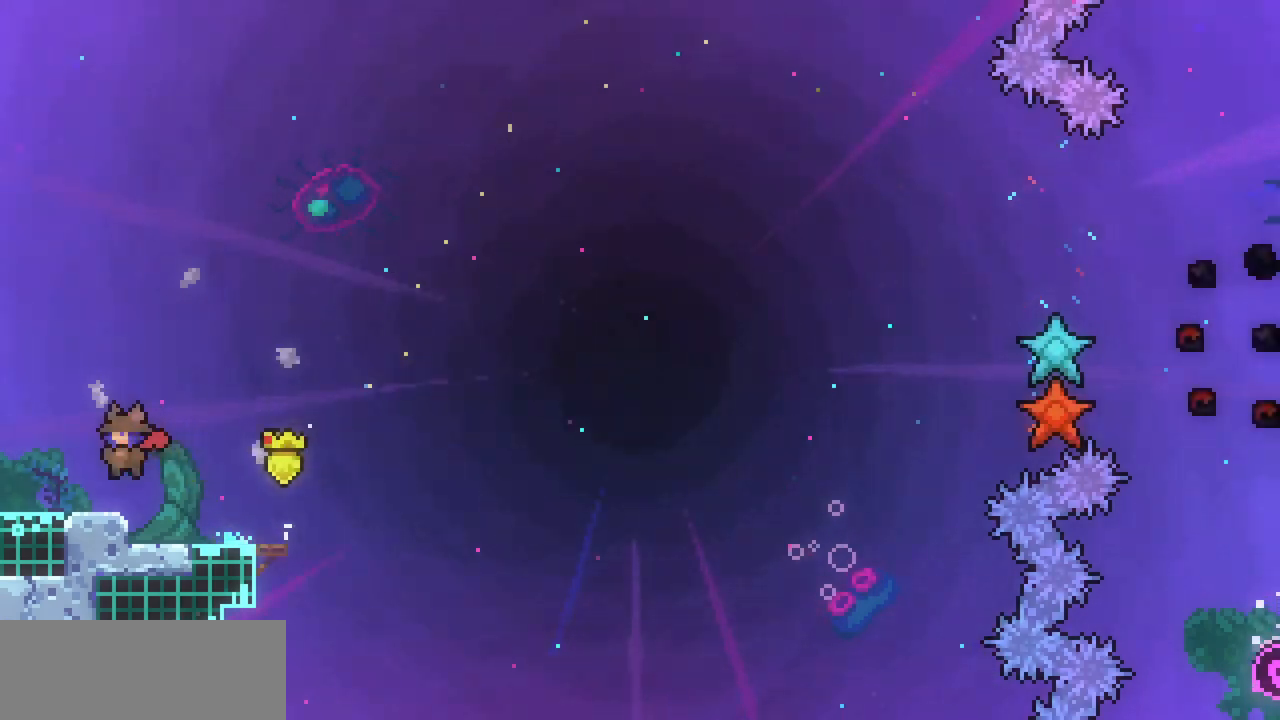
{"keys": [], "events": [[67, "left", "up"], [233, "left", "down"], [333, "left", "up"]]}
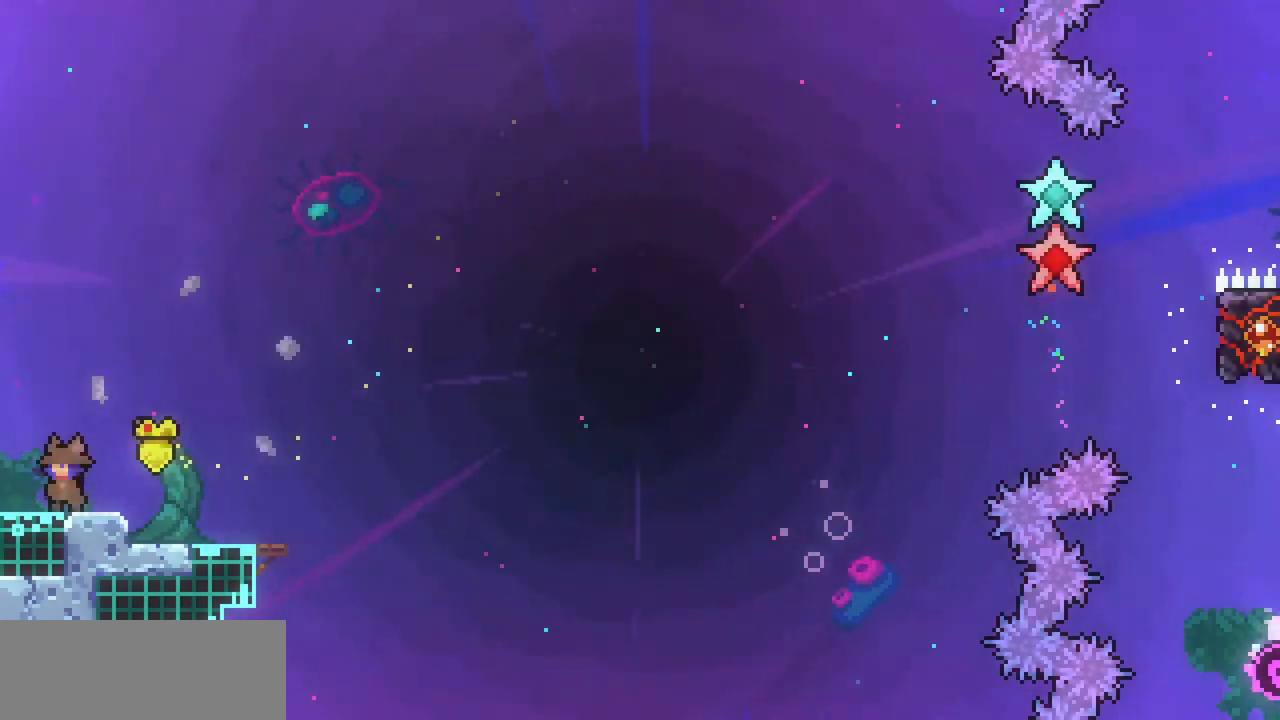
{"keys": [], "events": [[167, "left", "down"], [200, "left", "up"]]}
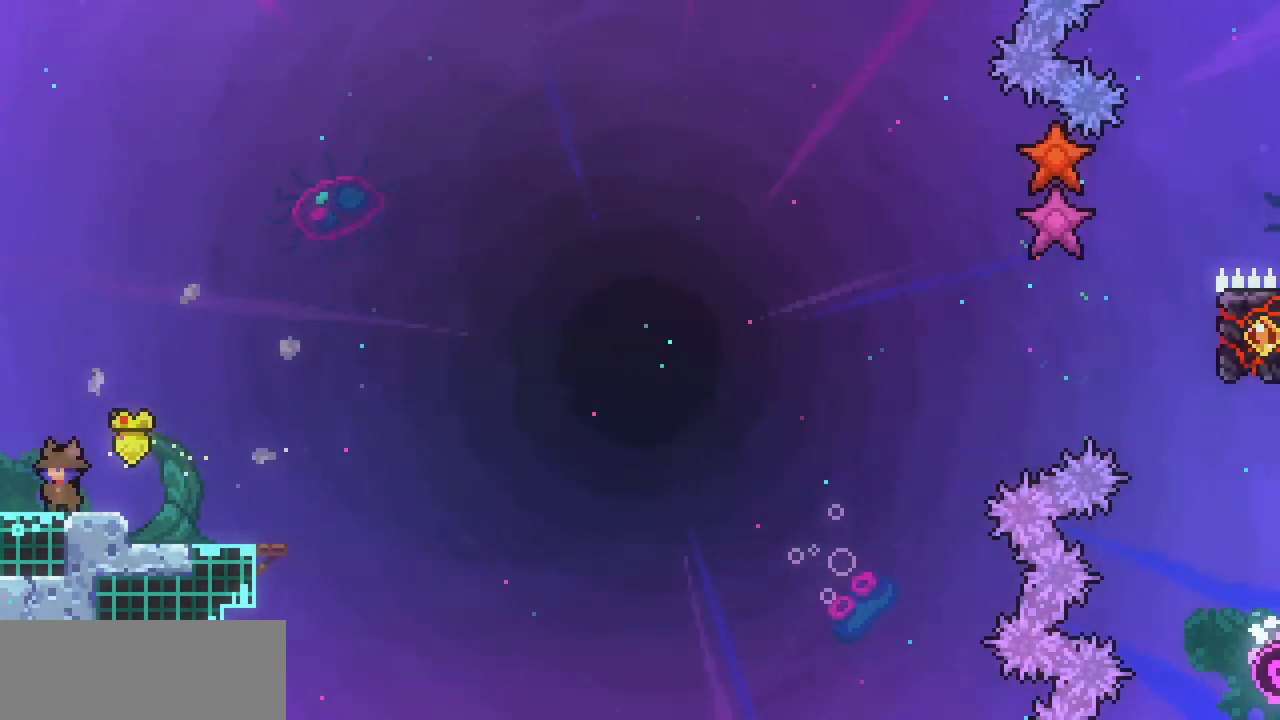
{"keys": ["down"], "events": [[33, "left", "down"], [67, "left", "up"], [367, "down", "down"]]}
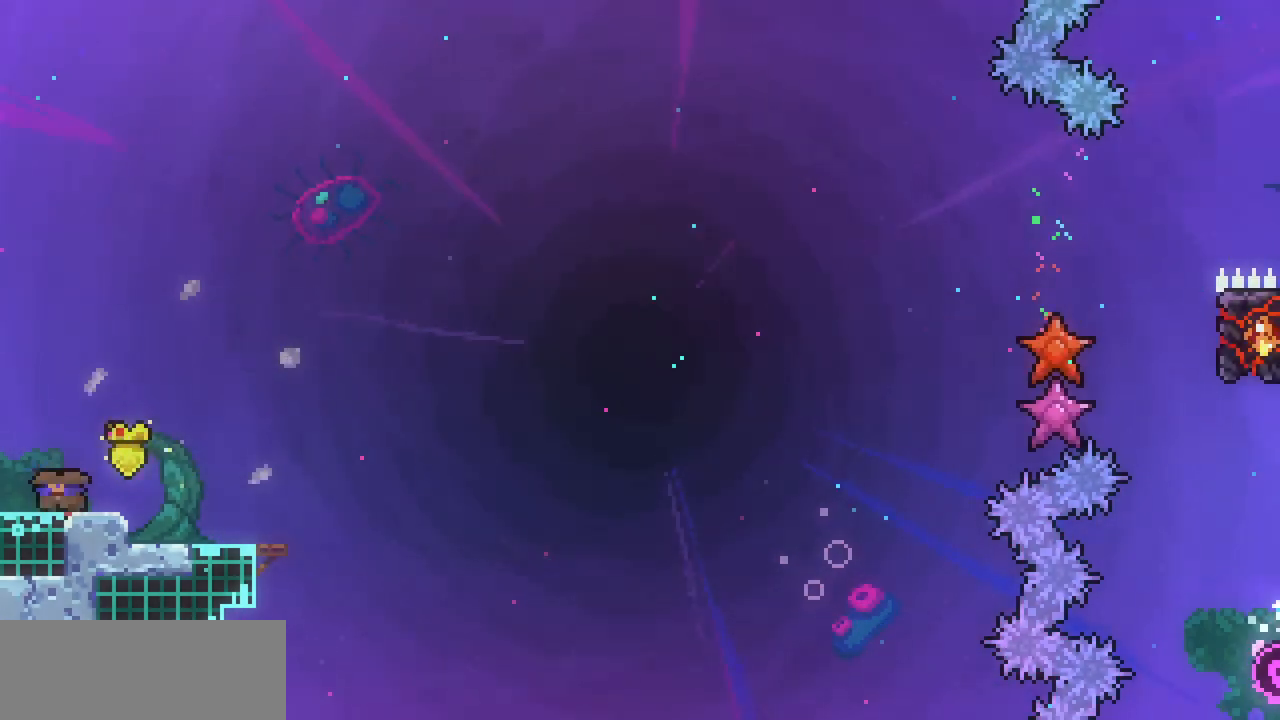
{"keys": ["c", "down", "z"], "events": [[200, "c", "down"], [200, "z", "down"]]}
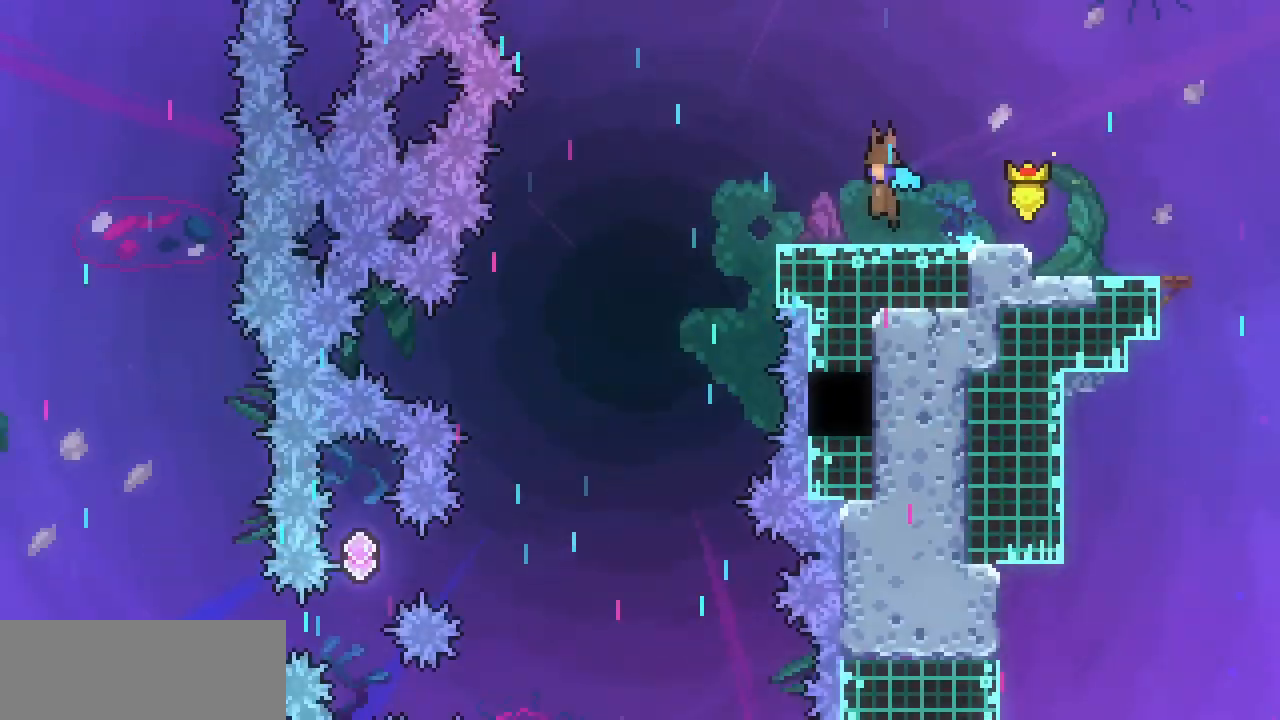
{"keys": ["z"], "events": [[33, "c", "up"], [100, "down", "up"]]}
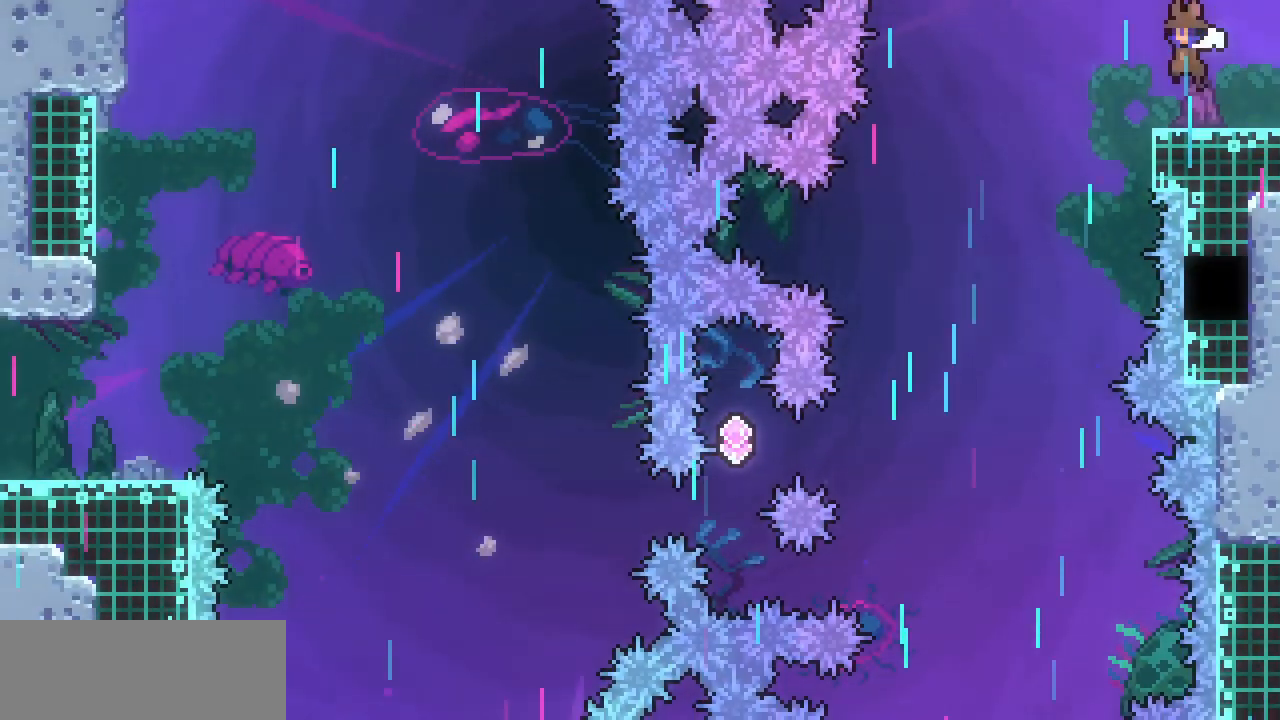
{"keys": ["z"], "events": []}
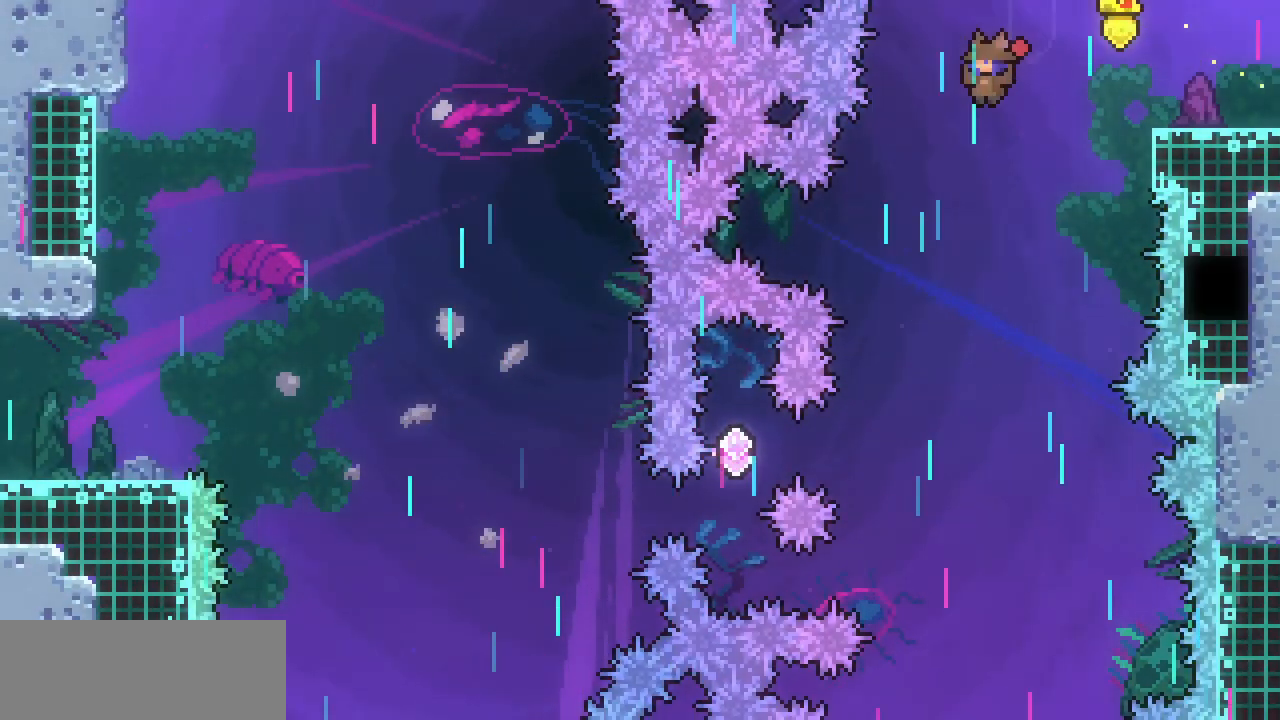
{"keys": [], "events": [[100, "z", "up"]]}
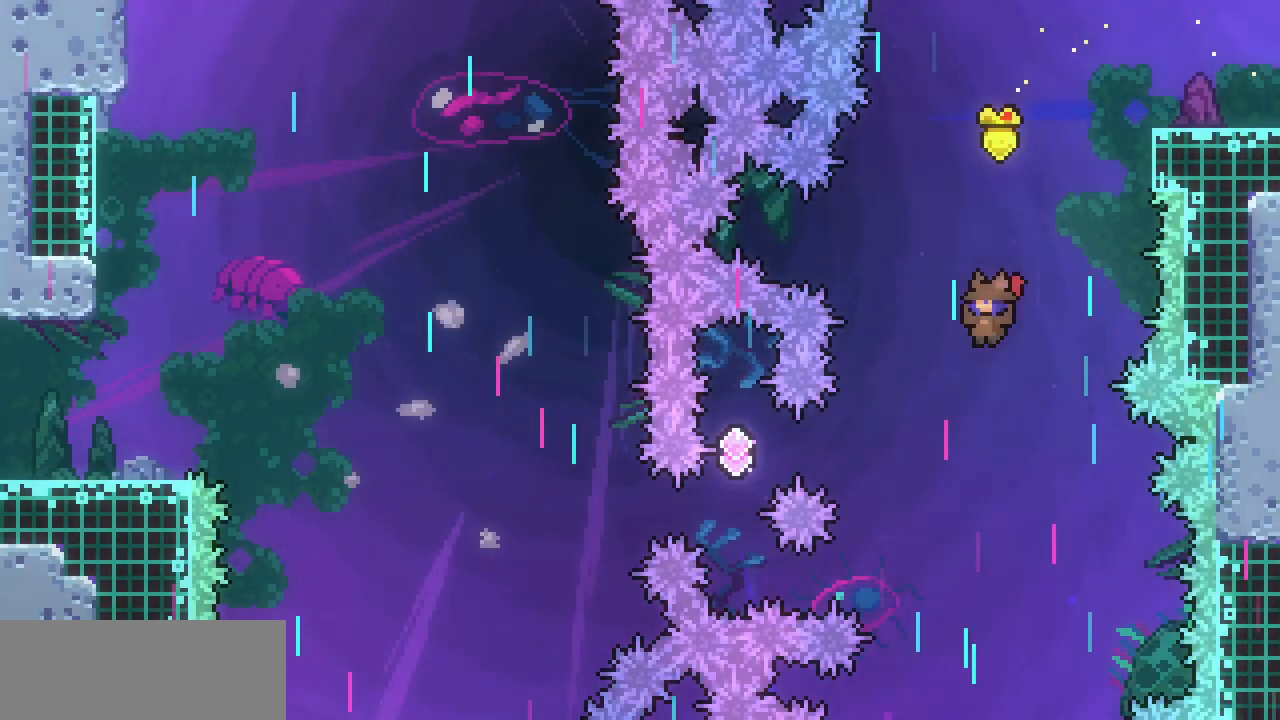
{"keys": [], "events": [[300, "c", "down"], [433, "c", "up"]]}
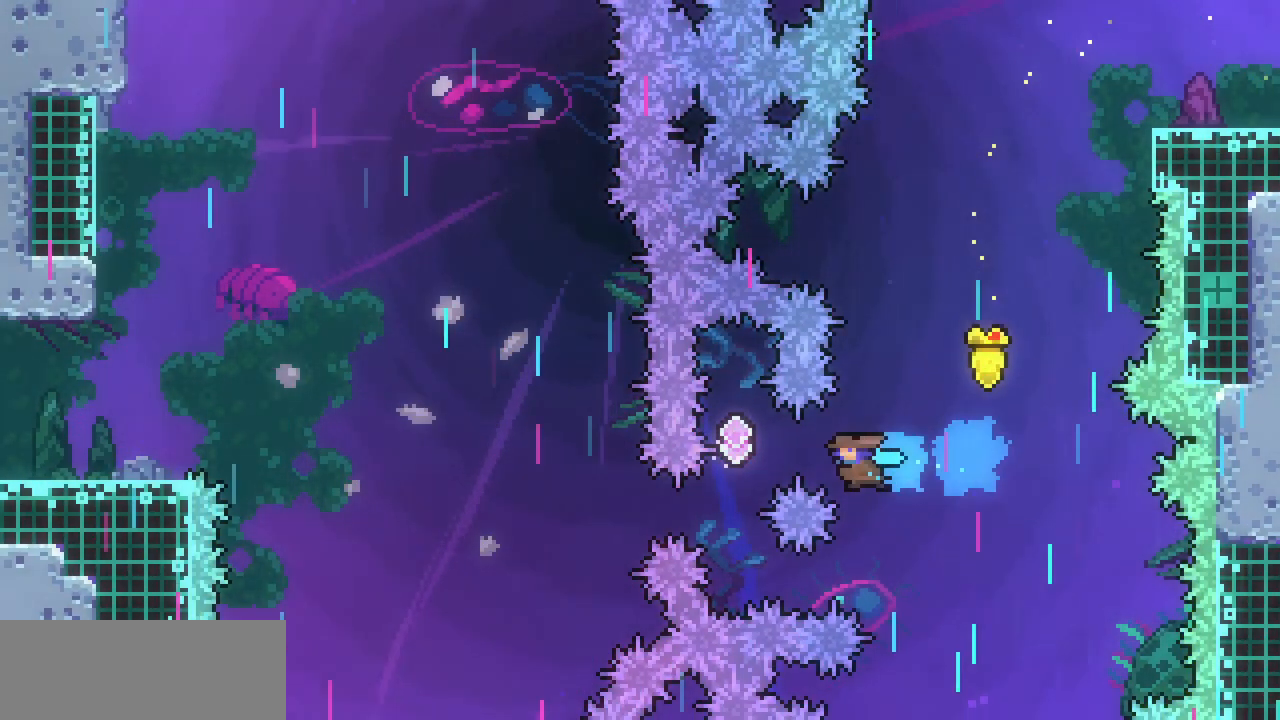
{"keys": ["left"], "events": [[300, "left", "down"], [367, "c", "down"], [500, "c", "up"]]}
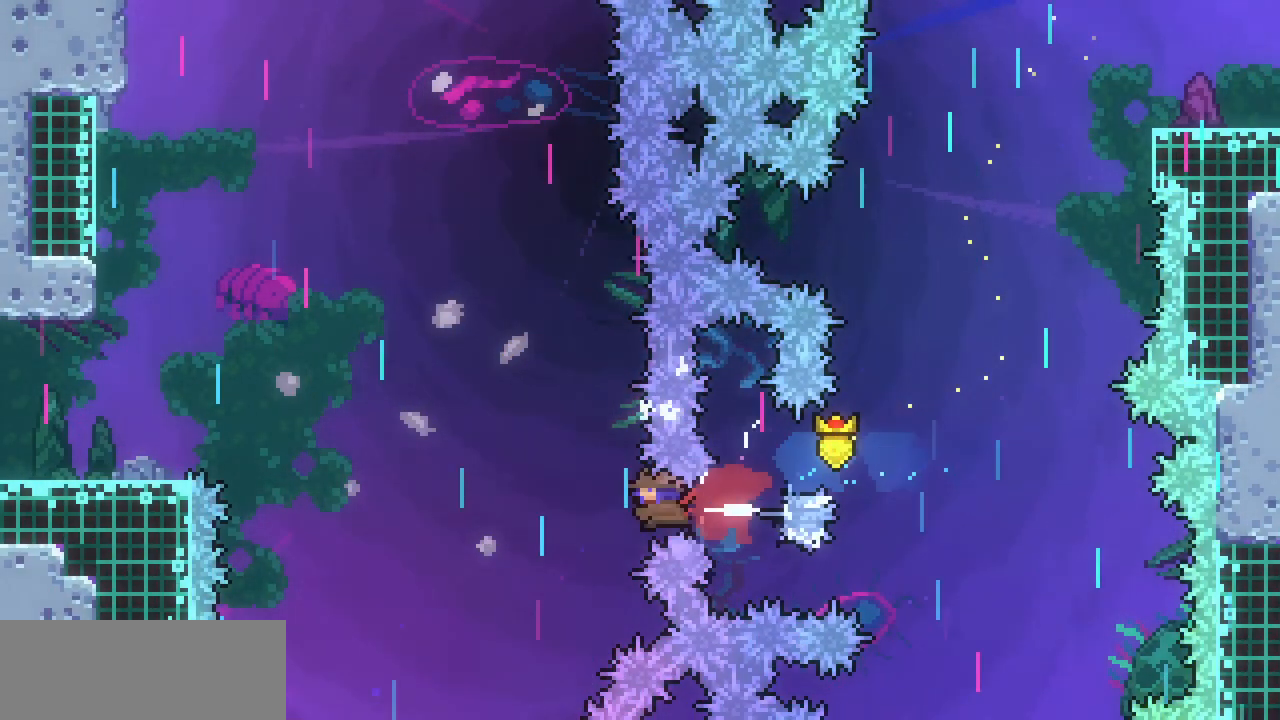
{"keys": ["left", "up"], "events": [[233, "up", "down"], [300, "c", "down"], [467, "c", "up"]]}
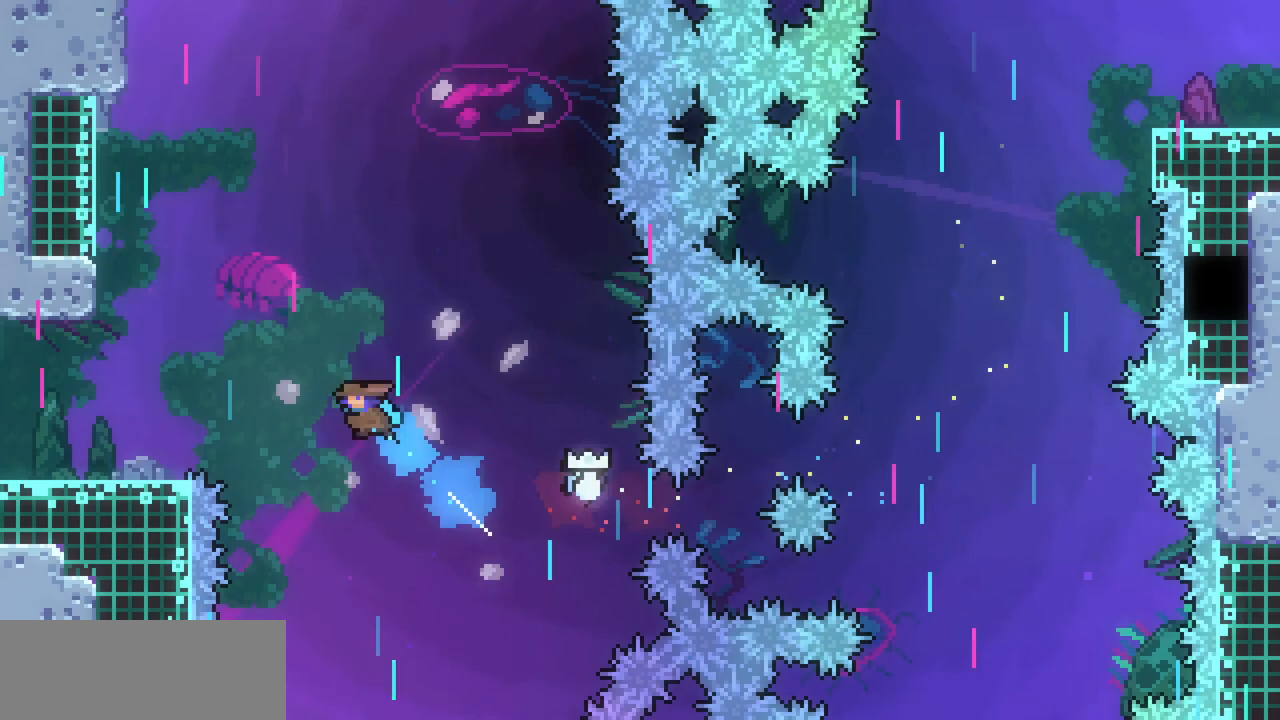
{"keys": ["left"], "events": [[67, "up", "up"]]}
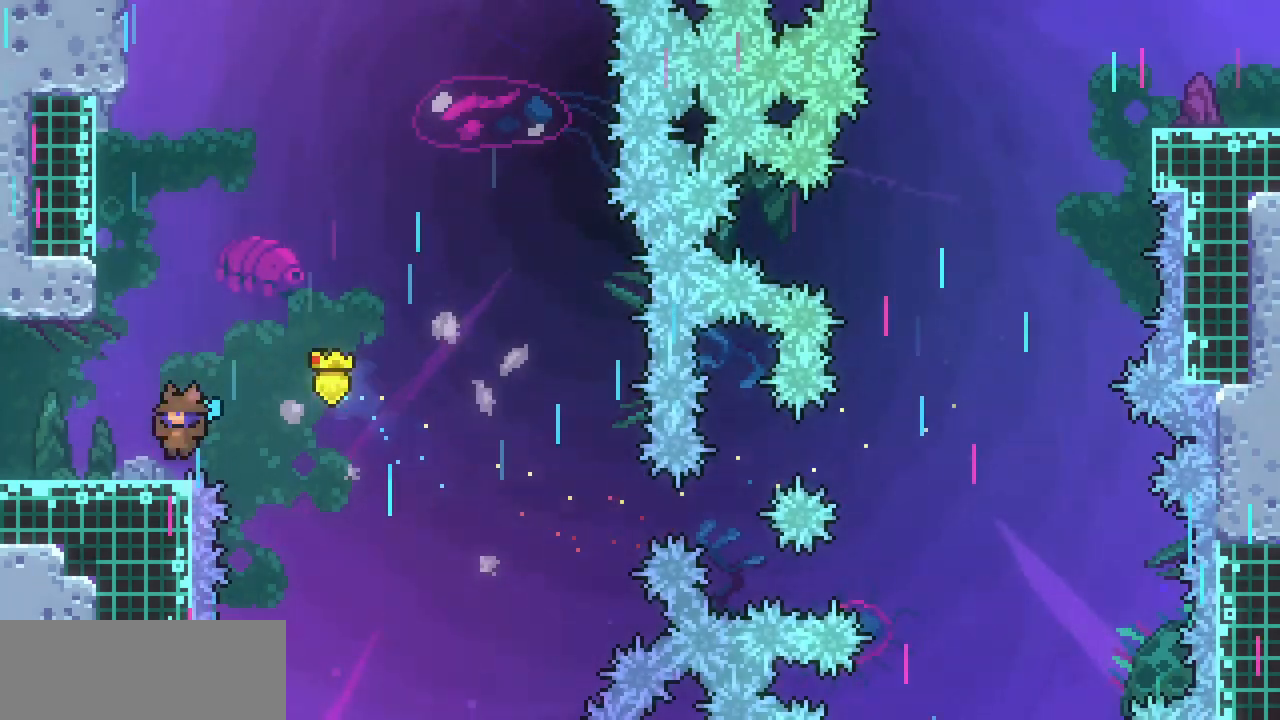
{"keys": ["down", "left"], "events": [[33, "down", "down"], [100, "c", "down"], [133, "z", "down"], [167, "c", "up"], [267, "z", "up"]]}
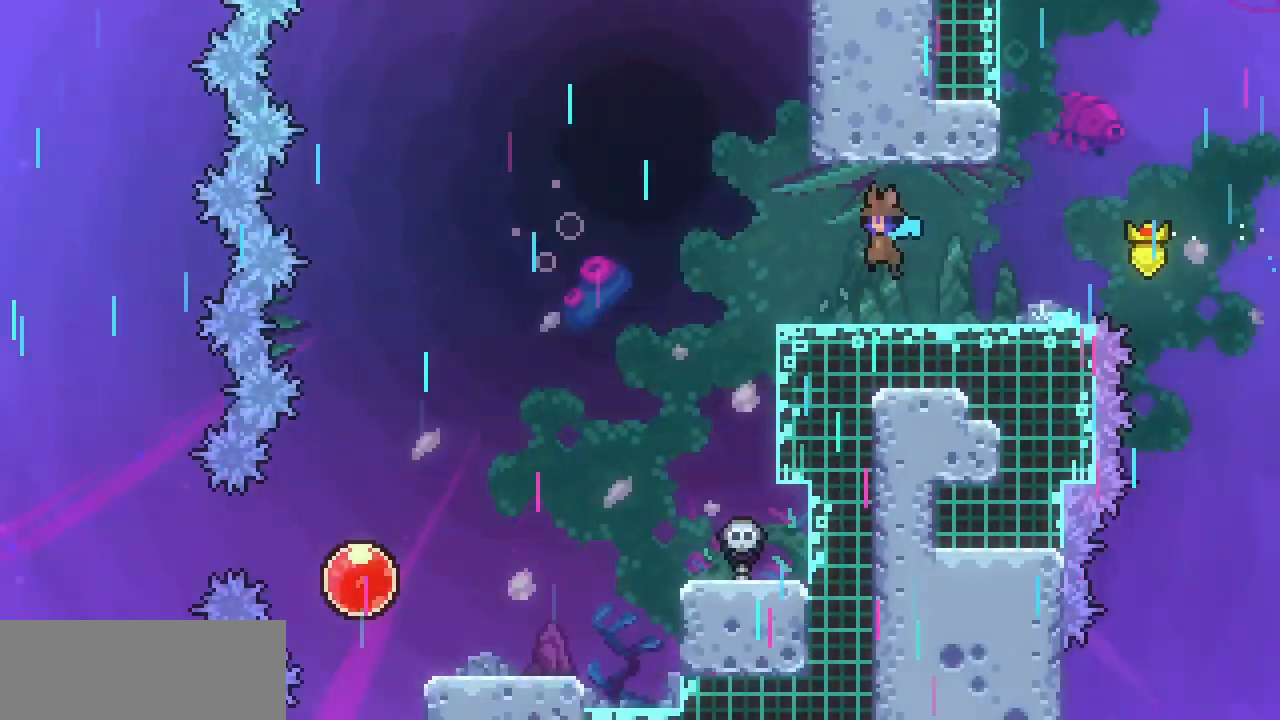
{"keys": ["c", "down", "left"], "events": [[467, "c", "down"]]}
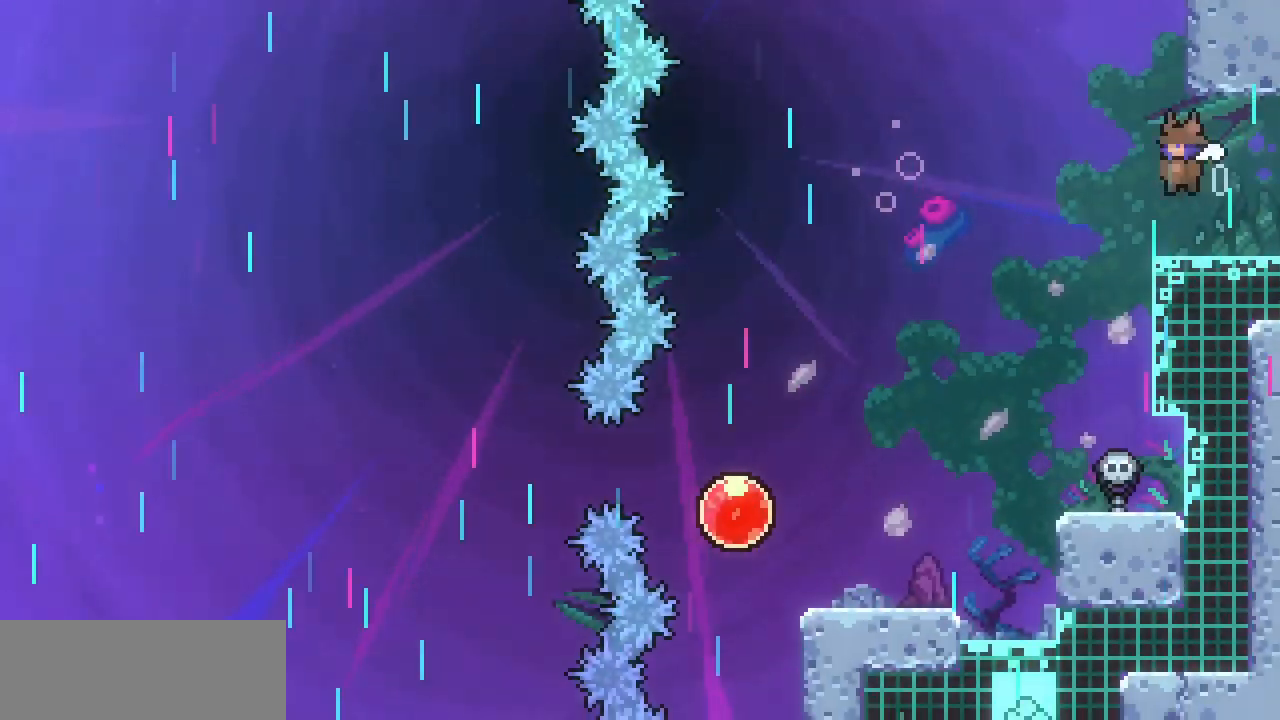
{"keys": ["left"], "events": [[167, "c", "up"], [267, "left", "up"], [433, "left", "down"], [500, "down", "up"]]}
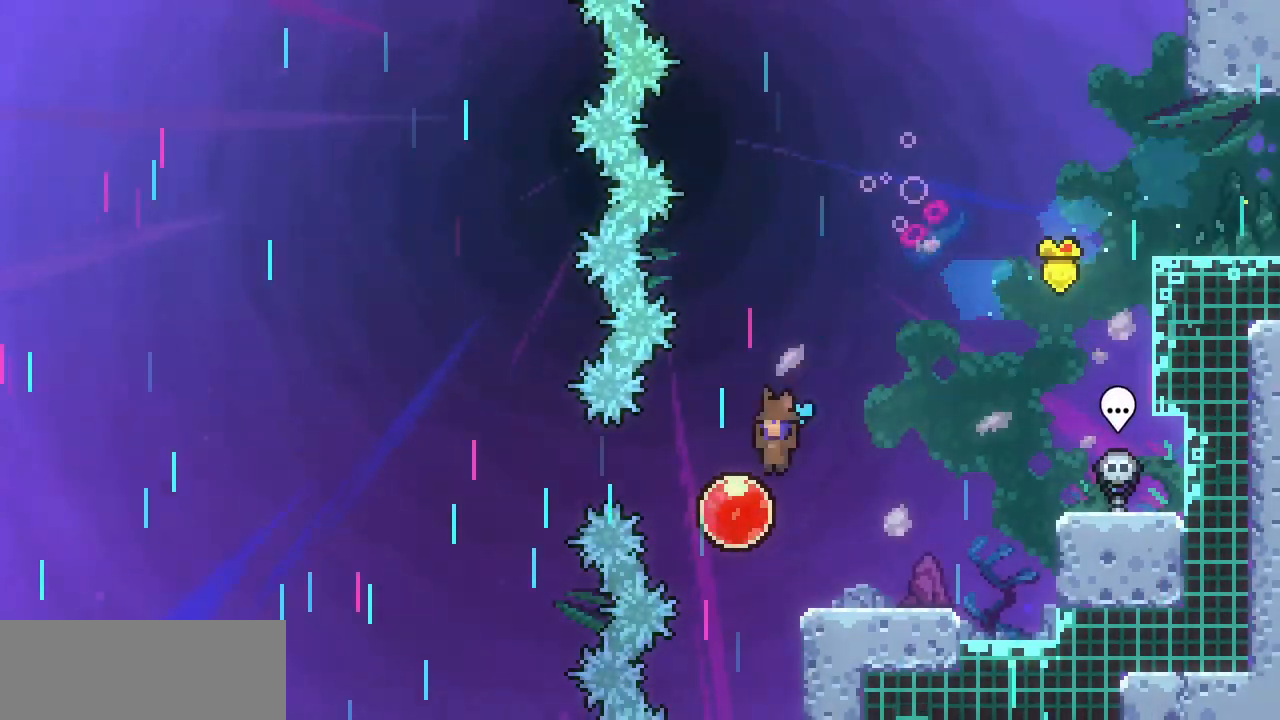
{"keys": ["left"], "events": [[167, "c", "down"], [300, "c", "up"]]}
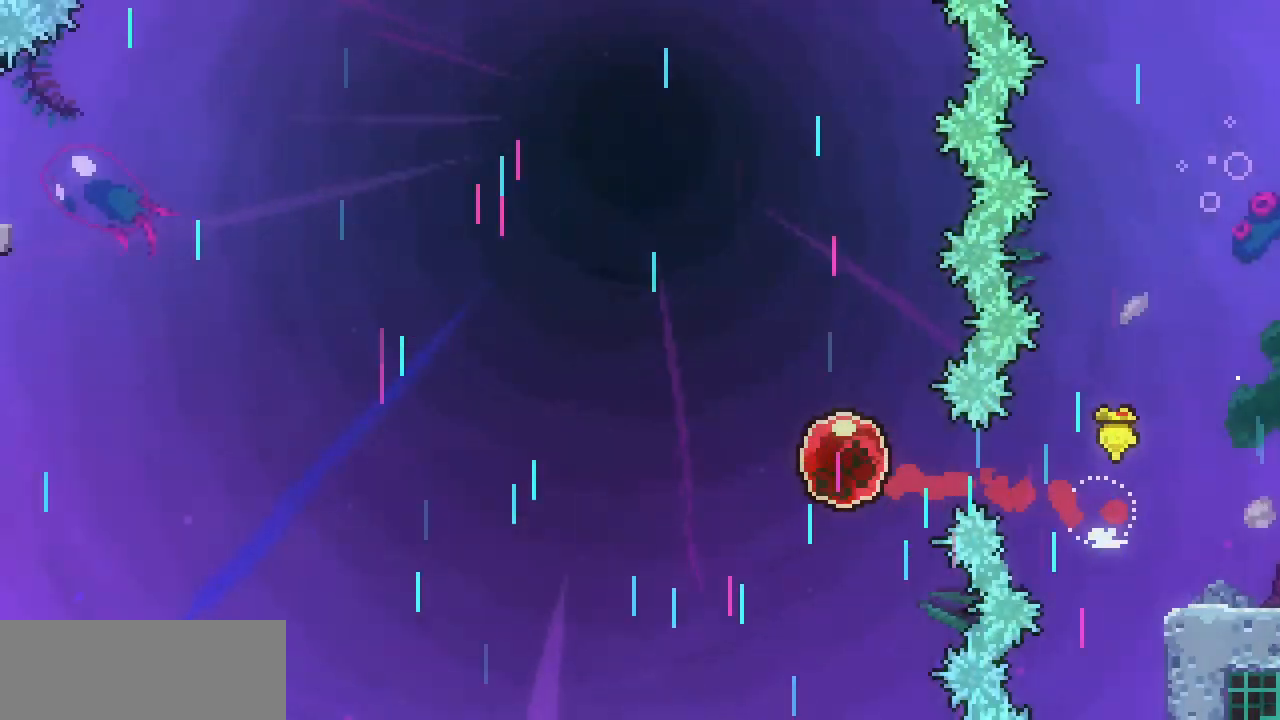
{"keys": ["left"], "events": []}
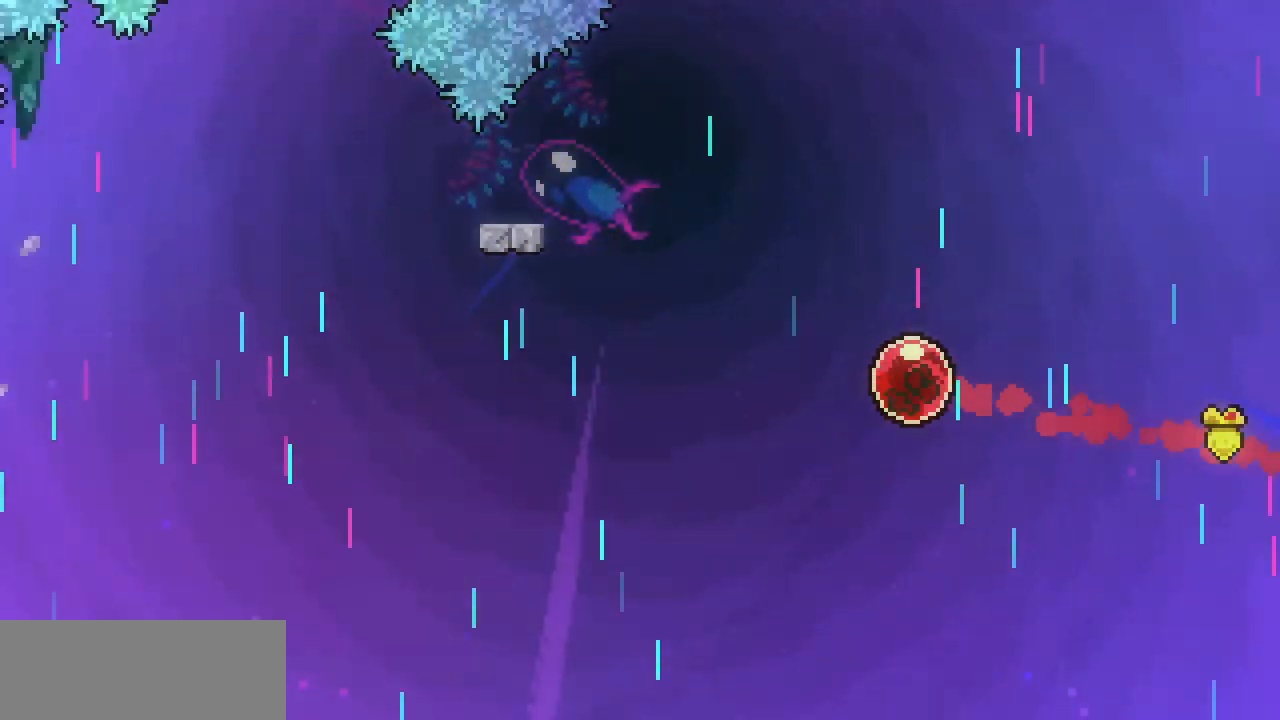
{"keys": ["left"], "events": []}